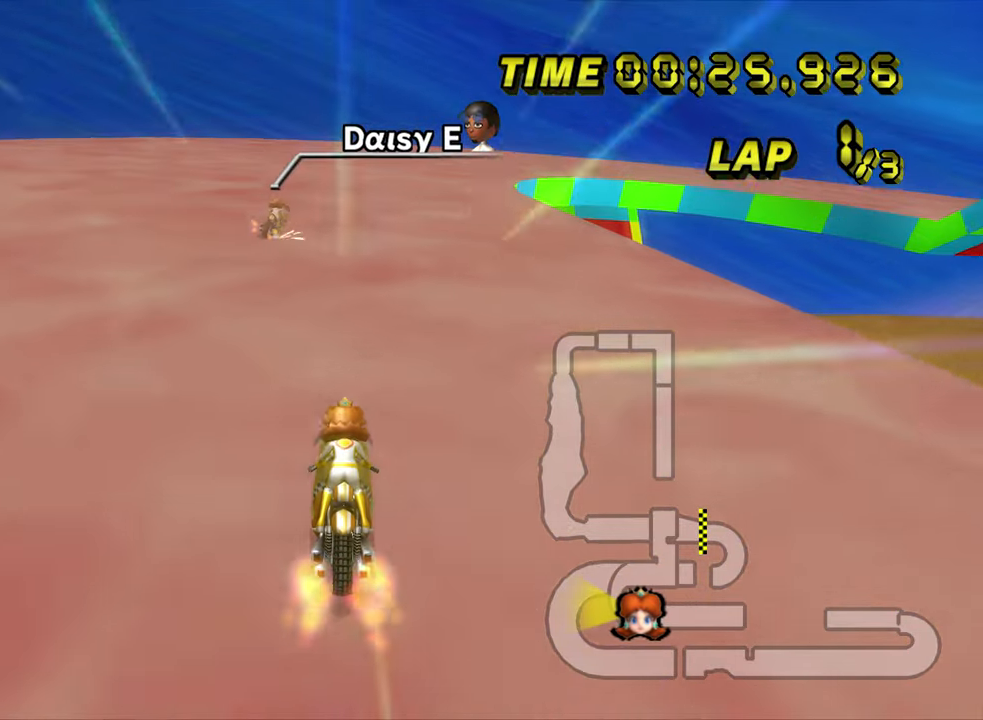
Gameplay with a controller (Nintendo layout); each line is a JSON object with the inputs held at the frame after it. "events" lists button and stick changes between this image and that frame as [ms after this image, input, new state], when the widget could be followed in between. Not read: L3 R3.
{"buttons": ["A", "R1"], "left_stick": "right", "events": [[17, "R1", "down"], [117, "left_stick", "right"], [217, "left_stick", "up-right"], [483, "left_stick", "right"]]}
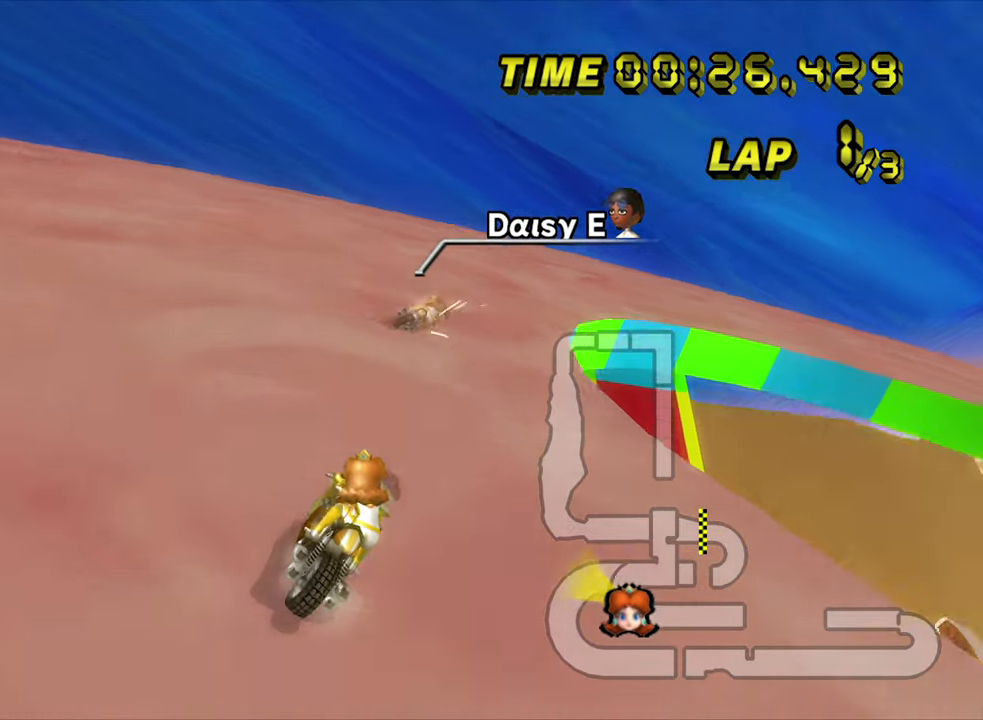
{"buttons": ["A", "R1"], "left_stick": "right", "events": []}
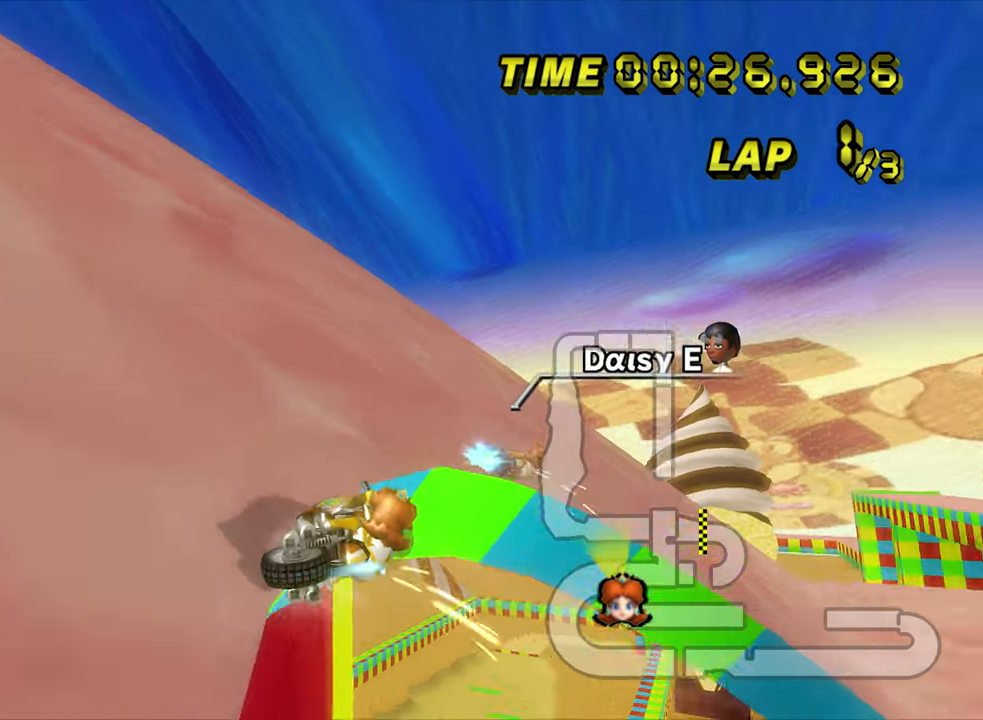
{"buttons": ["A", "R1"], "left_stick": "right", "events": []}
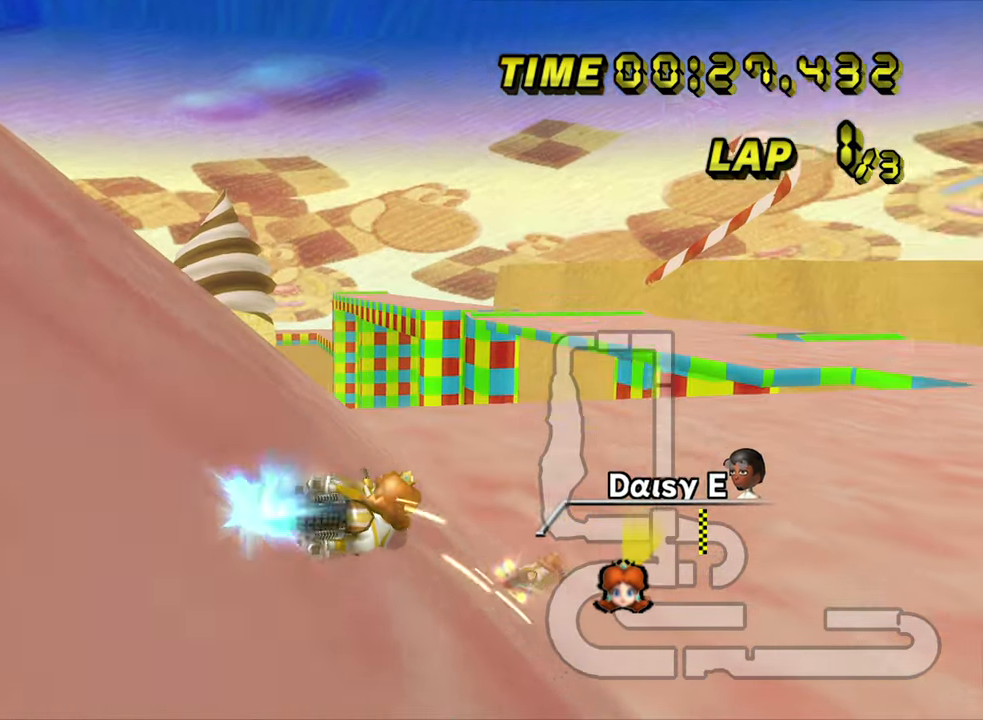
{"buttons": ["A"], "left_stick": "left", "events": [[133, "R1", "up"], [250, "left_stick", "left"]]}
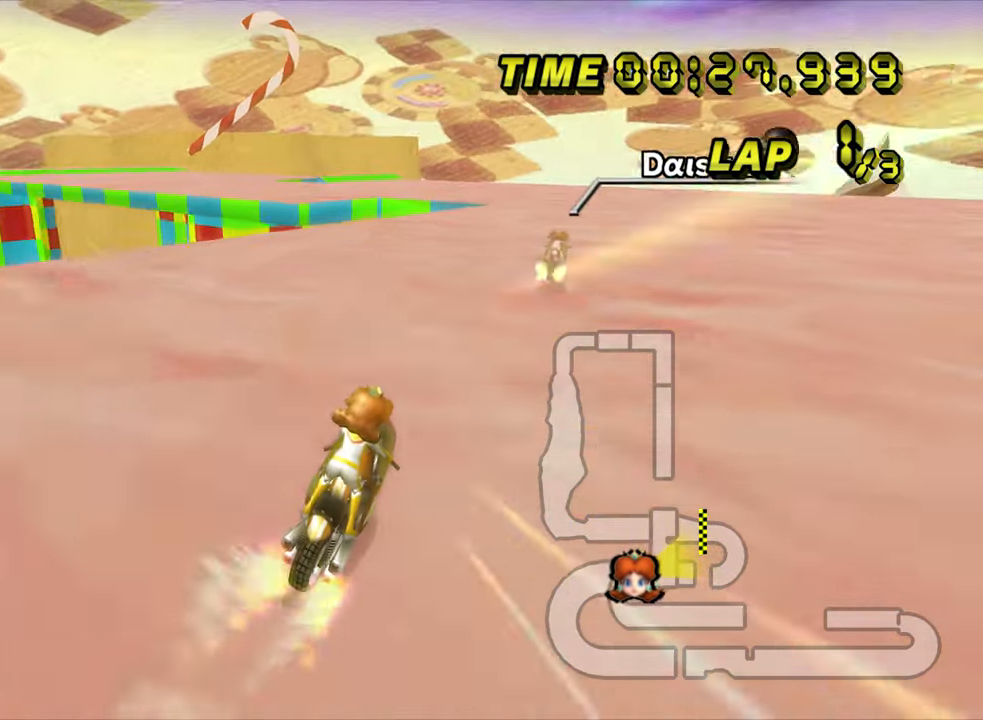
{"buttons": ["A", "R1"], "left_stick": "up-left", "events": [[17, "left_stick", "center"], [67, "R1", "down"], [200, "left_stick", "left"], [350, "left_stick", "up-left"]]}
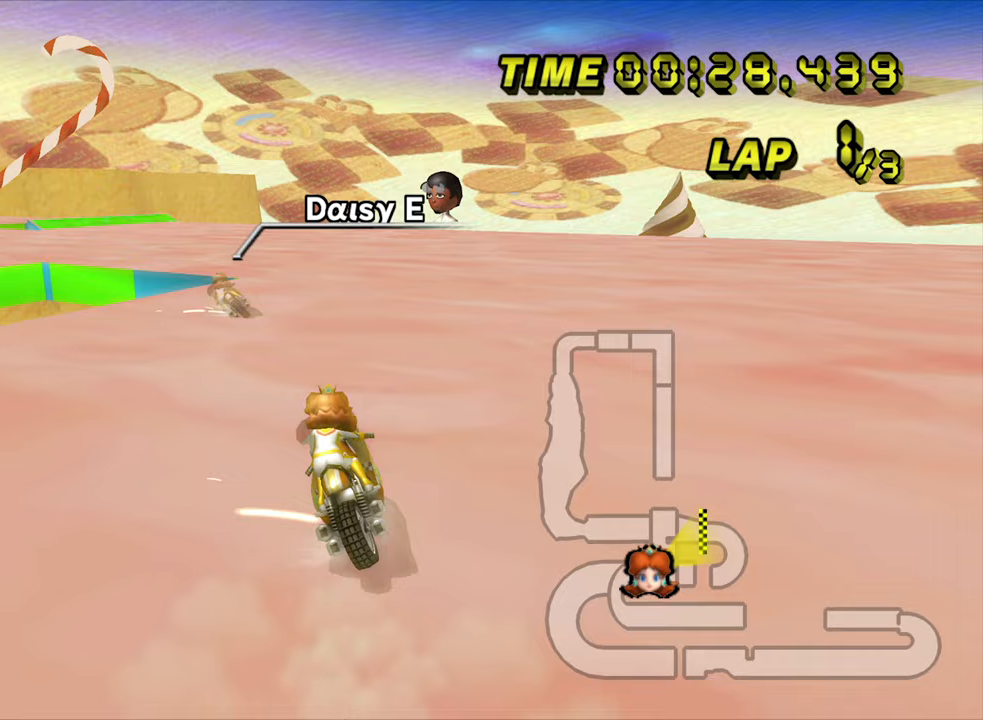
{"buttons": ["A", "R1"], "left_stick": "up-left", "events": [[50, "left_stick", "left"], [317, "left_stick", "up-left"]]}
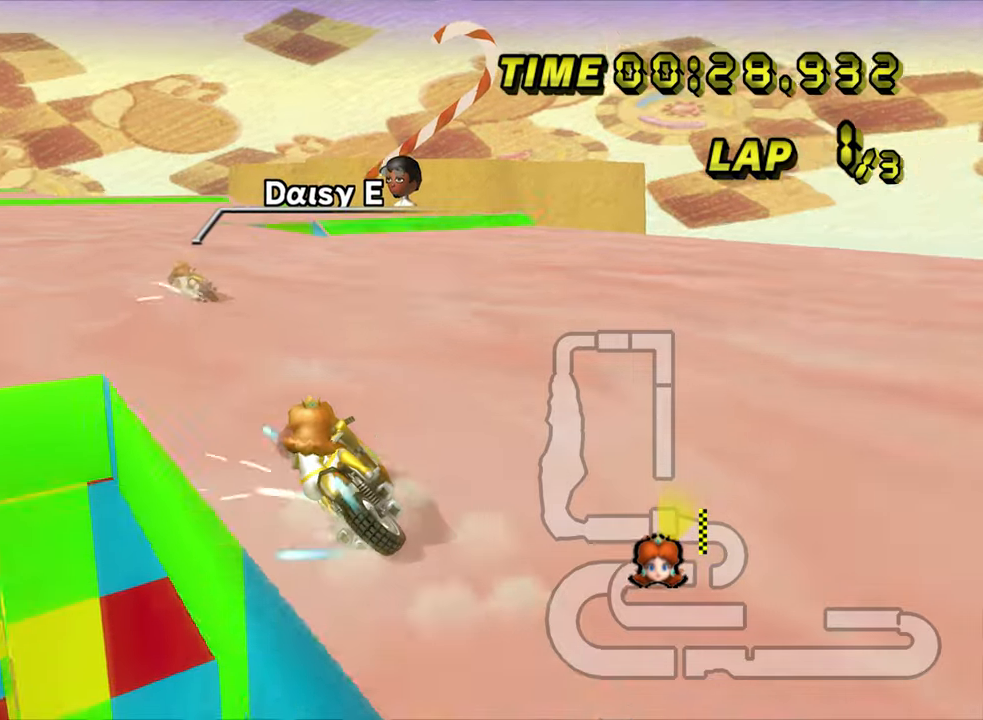
{"buttons": ["A"], "left_stick": "right", "events": [[283, "R1", "up"], [283, "left_stick", "right"]]}
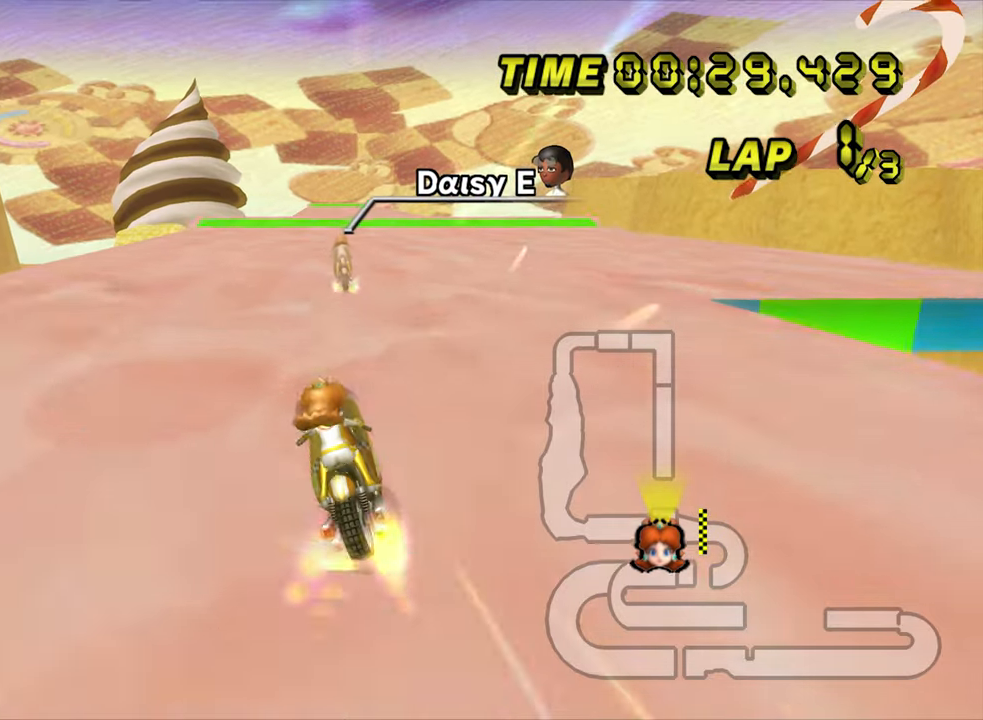
{"buttons": ["A"], "left_stick": "center", "events": [[183, "left_stick", "center"], [267, "left_stick", "left"], [367, "left_stick", "center"]]}
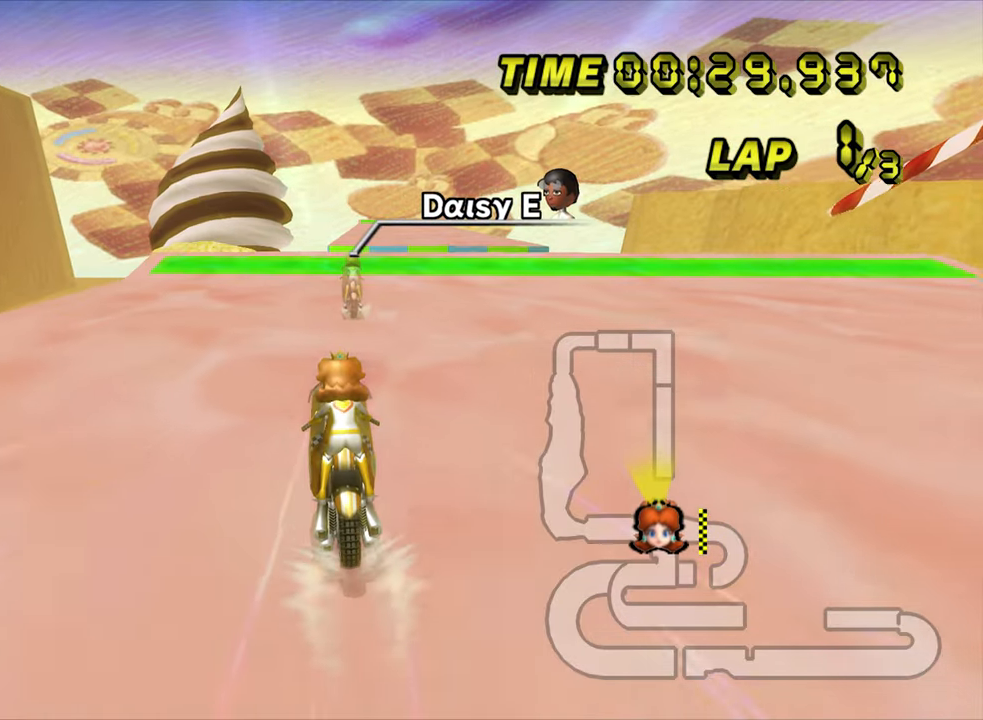
{"buttons": ["A", "R1"], "left_stick": "right", "events": [[400, "R1", "down"], [467, "left_stick", "right"]]}
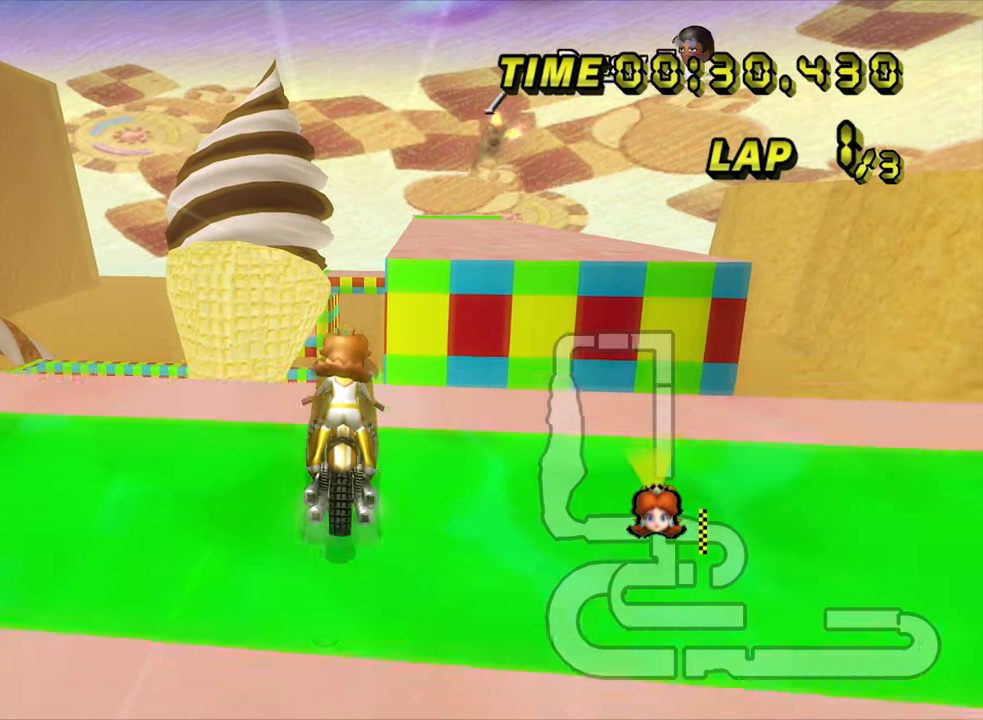
{"buttons": ["A"], "left_stick": "up", "events": [[433, "R1", "up"], [467, "left_stick", "up"]]}
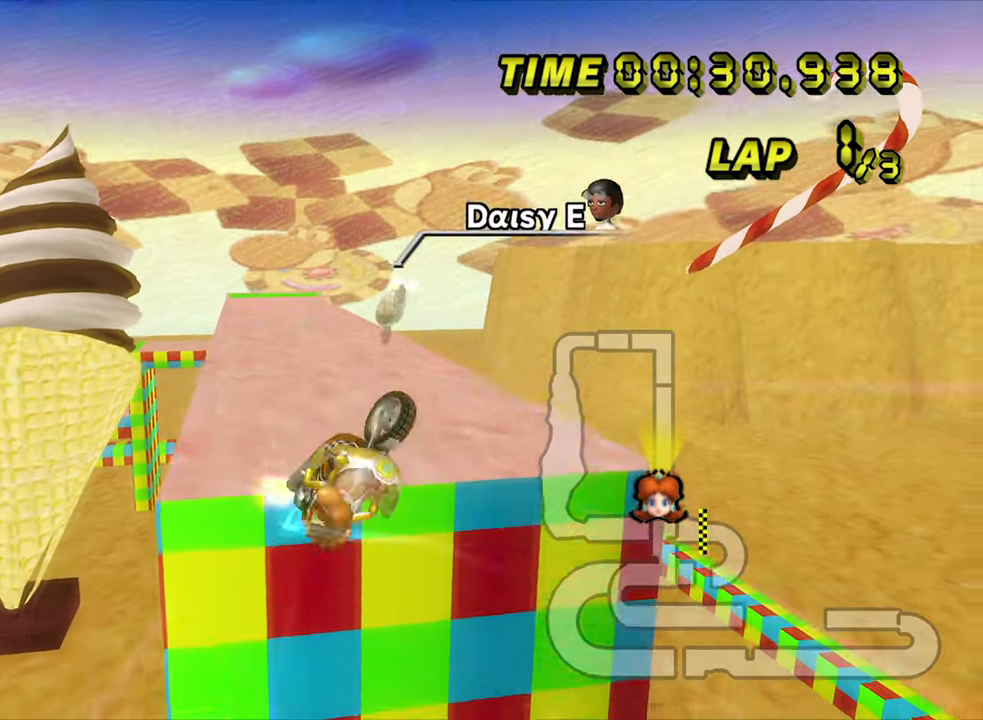
{"buttons": ["A"], "left_stick": "up", "events": []}
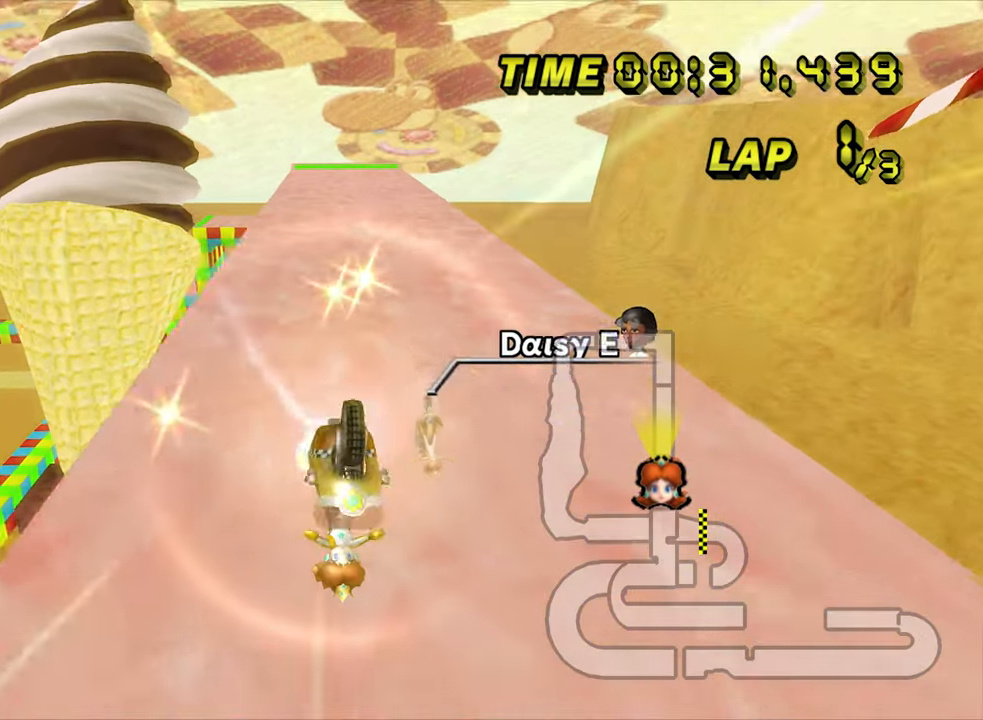
{"buttons": ["A"], "left_stick": "center", "events": [[67, "left_stick", "down"], [267, "left_stick", "center"]]}
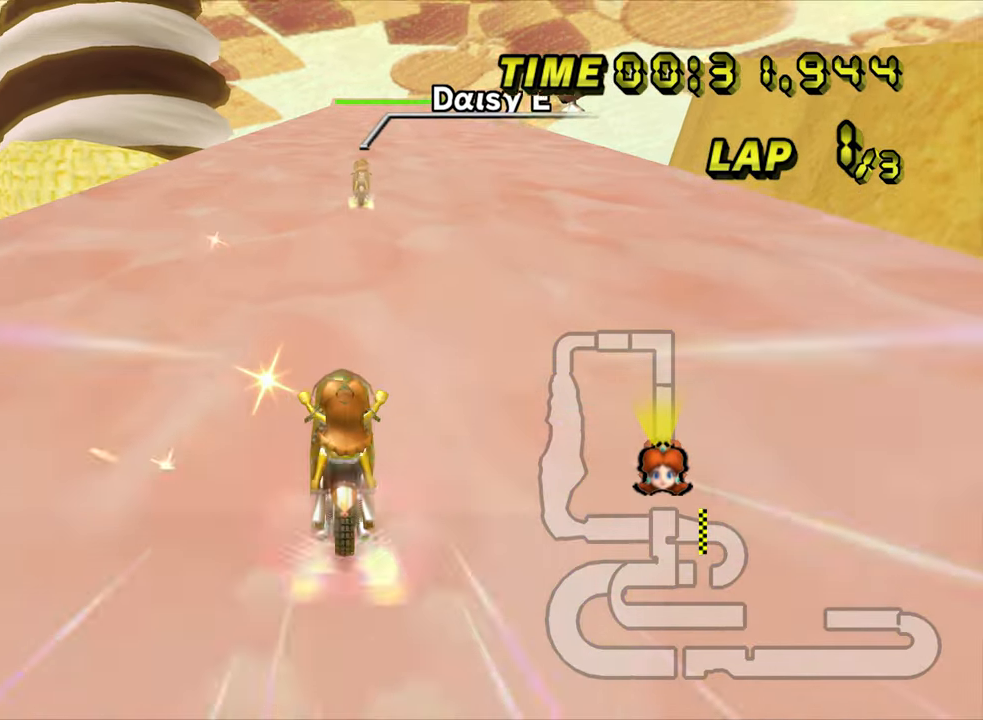
{"buttons": ["A"], "left_stick": "center", "events": [[117, "left_stick", "right"], [367, "left_stick", "center"]]}
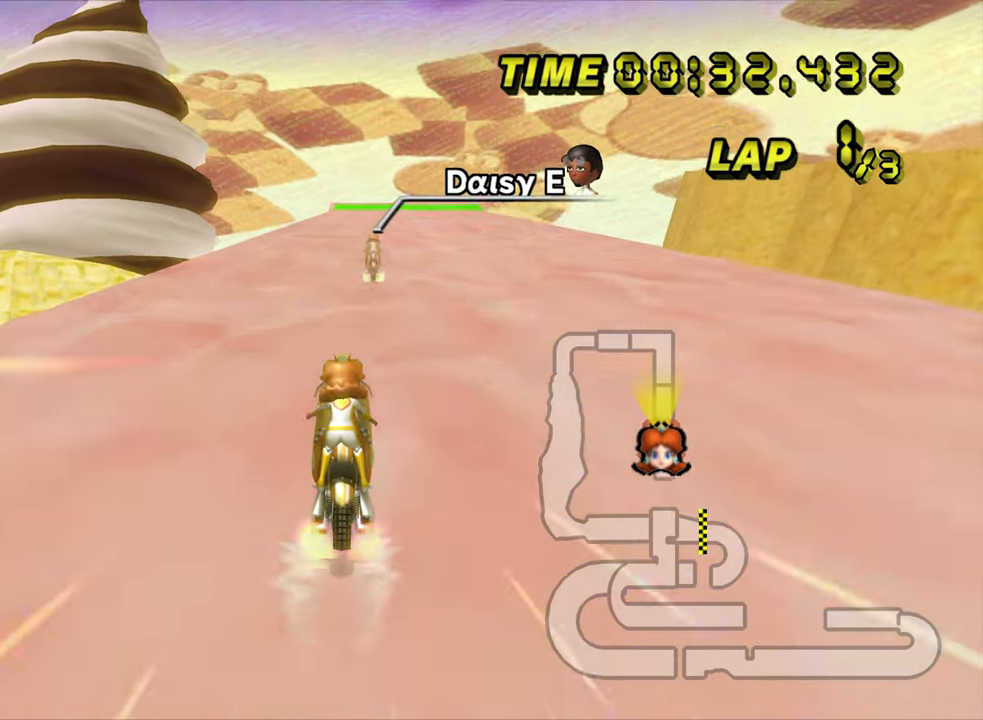
{"buttons": ["A"], "left_stick": "center", "events": []}
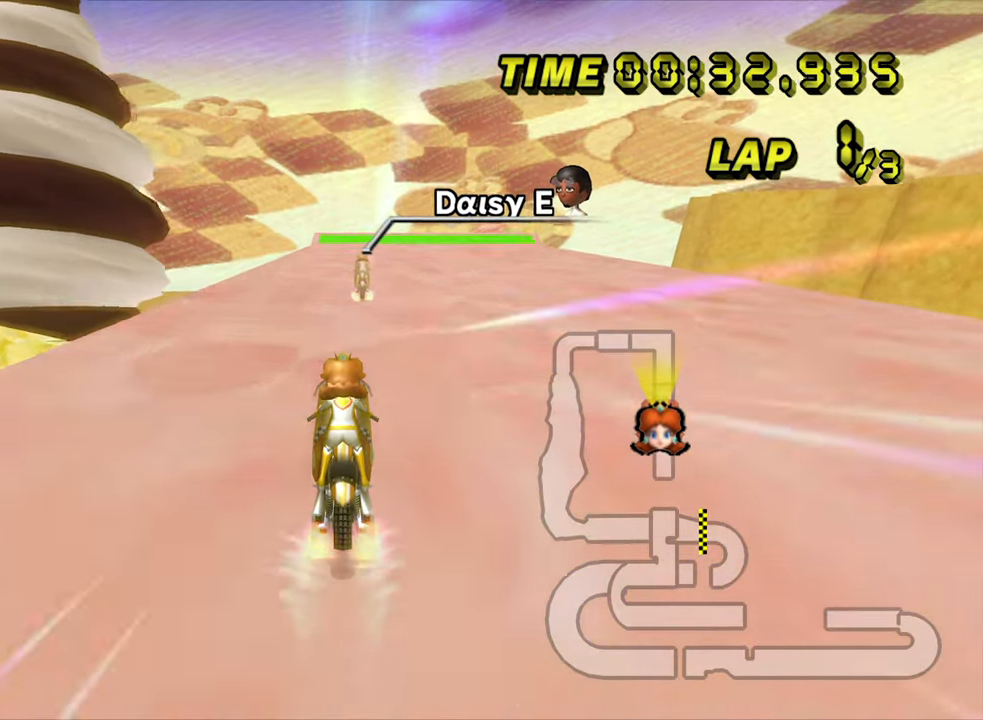
{"buttons": ["A"], "left_stick": "center", "events": [[100, "left_stick", "left"], [267, "left_stick", "center"]]}
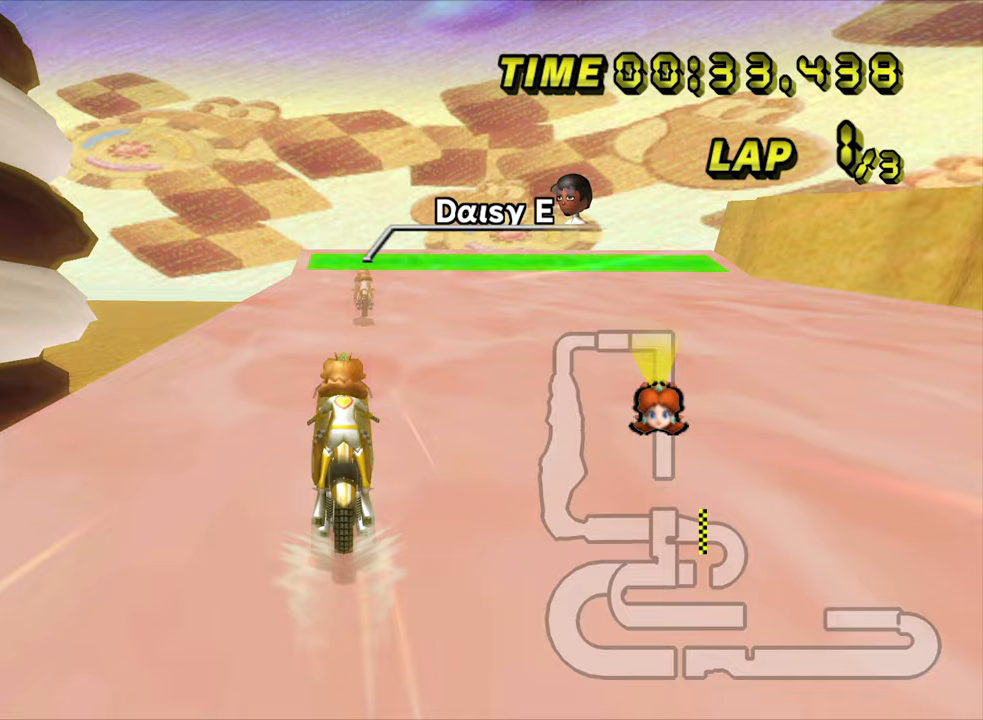
{"buttons": ["A", "R1"], "left_stick": "up-left", "events": [[117, "R1", "down"], [333, "left_stick", "up-left"]]}
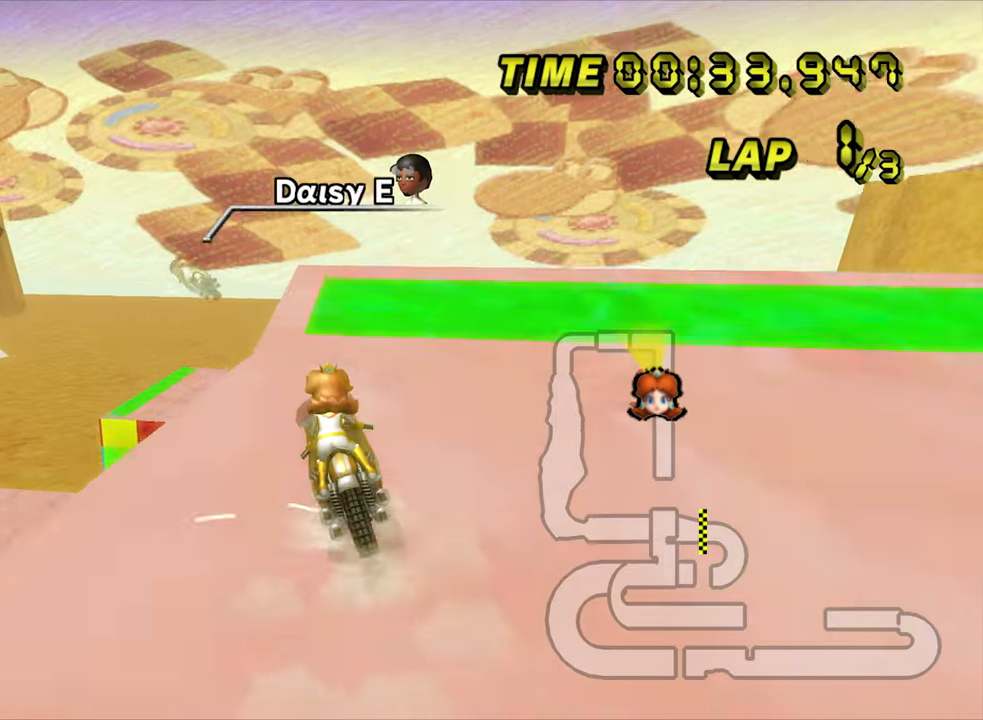
{"buttons": ["A", "R1"], "left_stick": "right", "events": [[50, "left_stick", "left"], [233, "left_stick", "up"], [283, "left_stick", "right"]]}
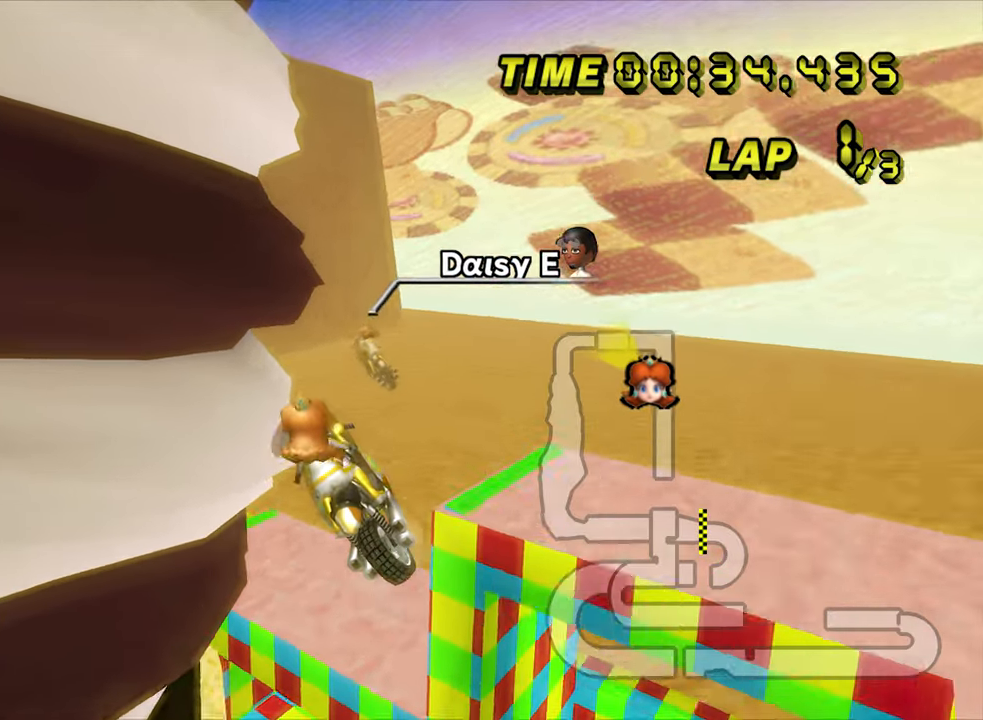
{"buttons": ["A", "R1"], "left_stick": "up", "events": [[133, "left_stick", "up"]]}
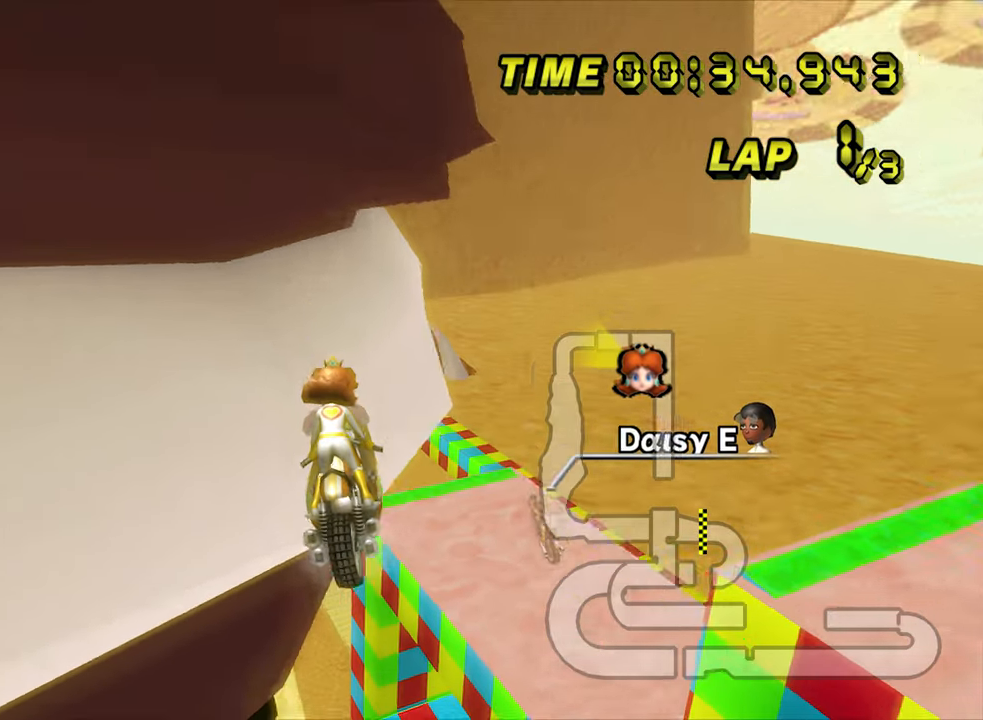
{"buttons": ["A", "R1"], "left_stick": "center", "events": [[333, "left_stick", "center"]]}
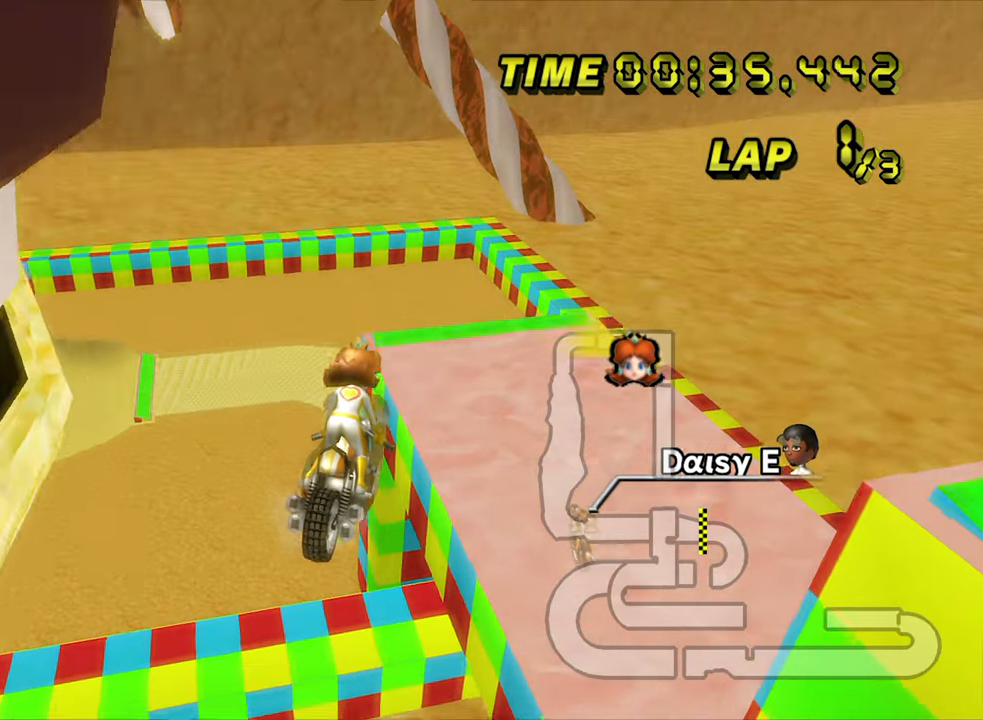
{"buttons": ["A", "R1"], "left_stick": "up", "events": [[17, "left_stick", "up"]]}
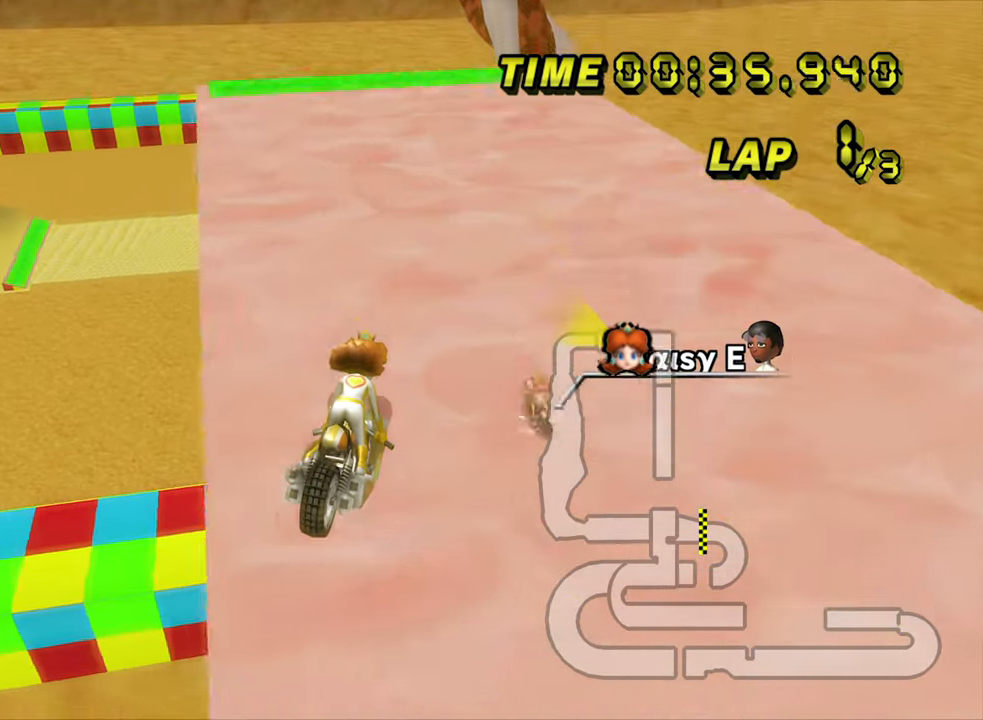
{"buttons": ["A", "R1"], "left_stick": "left", "events": [[117, "left_stick", "left"]]}
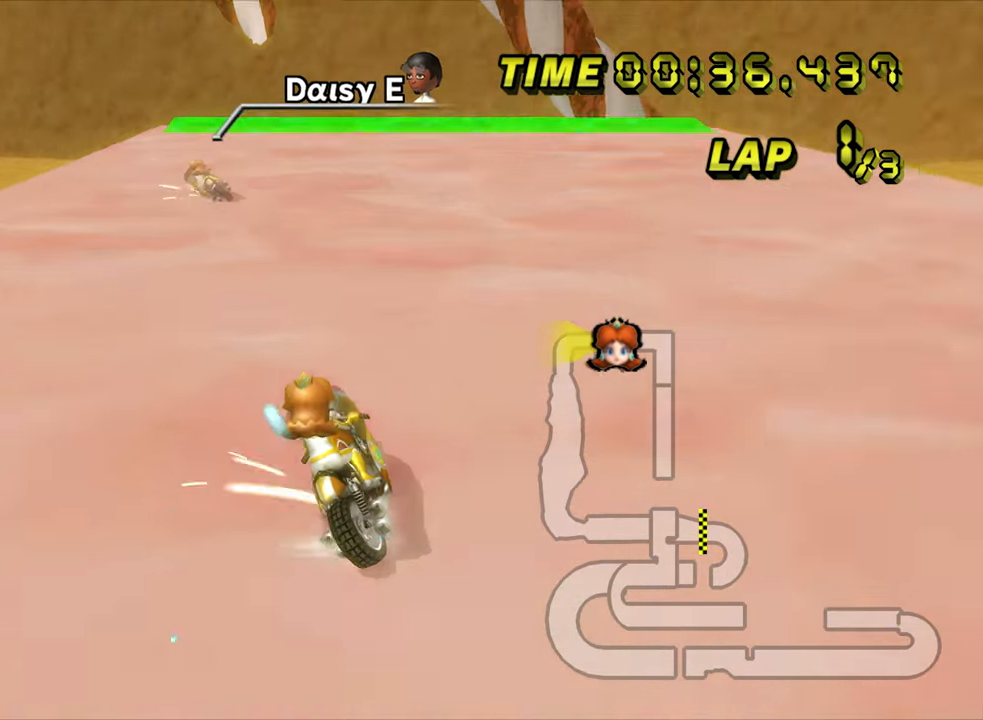
{"buttons": ["A"], "left_stick": "left", "events": [[433, "R1", "up"]]}
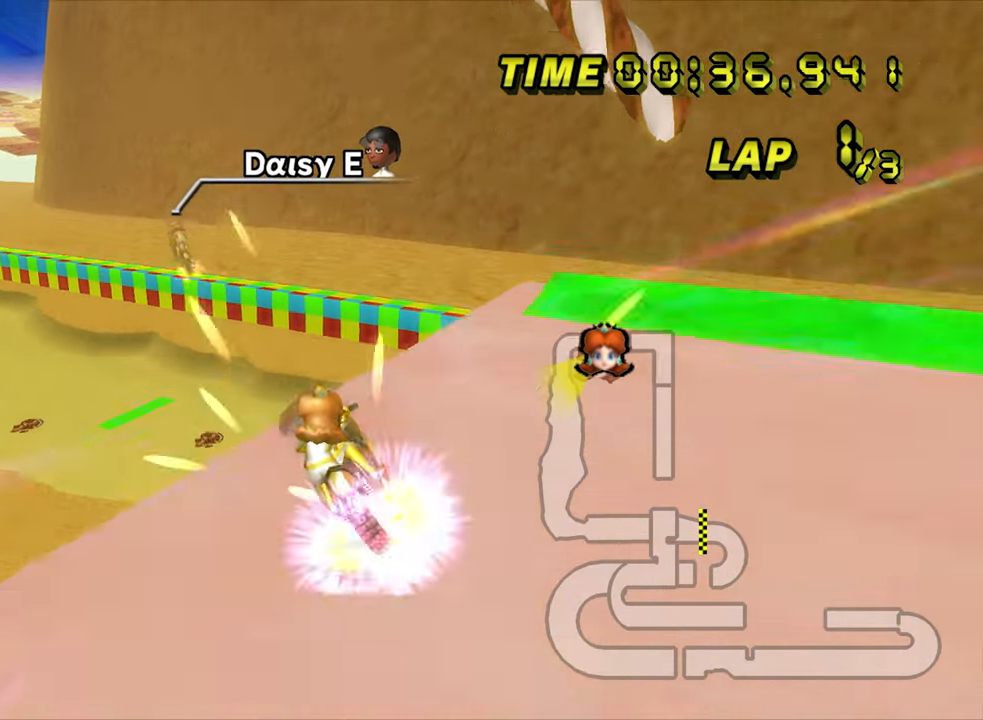
{"buttons": ["A"], "left_stick": "down", "events": [[50, "left_stick", "down-left"], [483, "left_stick", "down"]]}
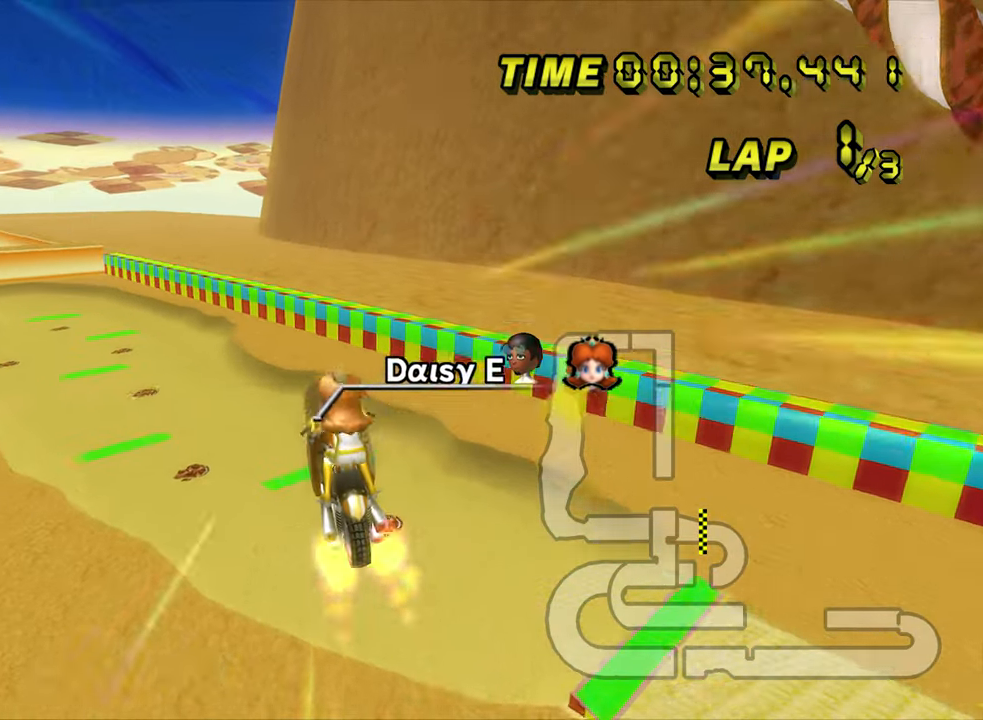
{"buttons": ["A"], "left_stick": "down", "events": []}
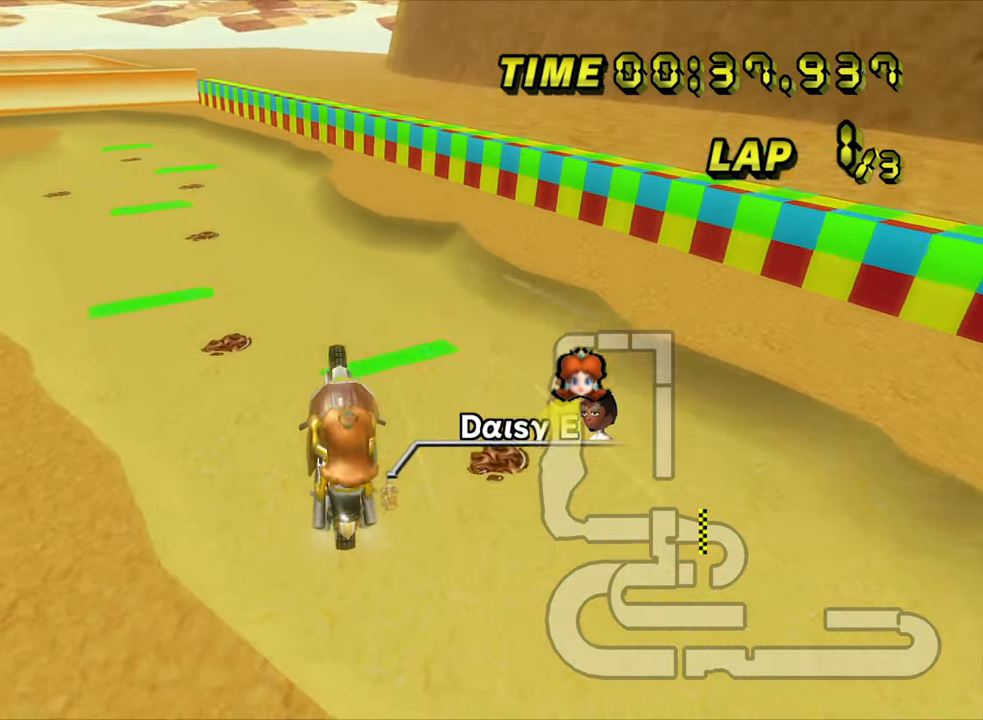
{"buttons": ["A"], "left_stick": "down", "events": []}
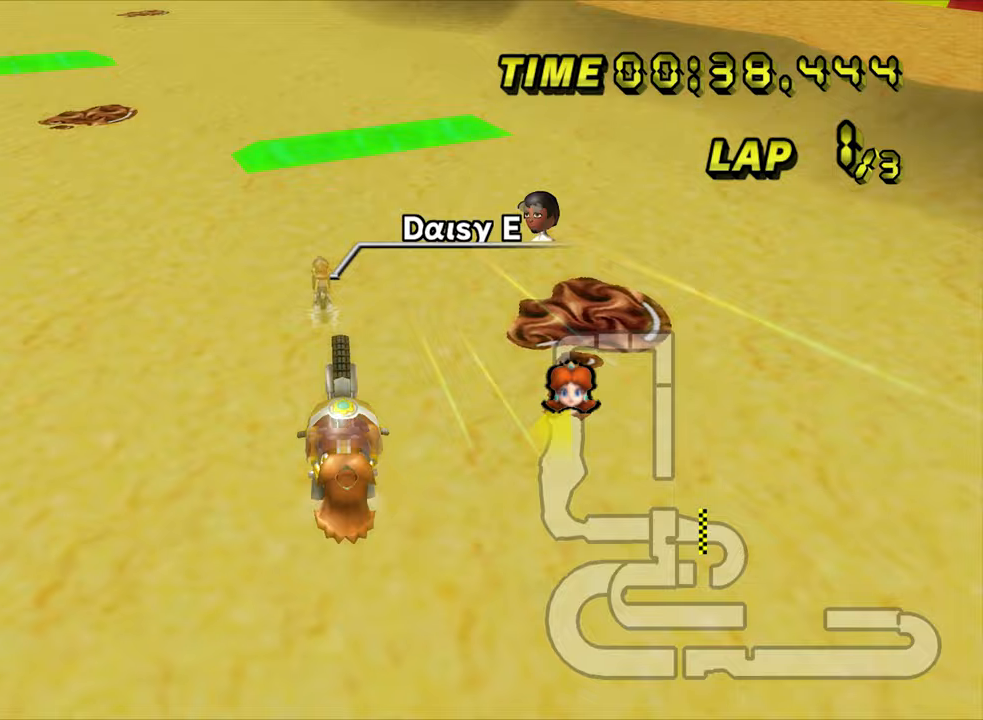
{"buttons": ["A"], "left_stick": "center", "events": [[300, "left_stick", "center"]]}
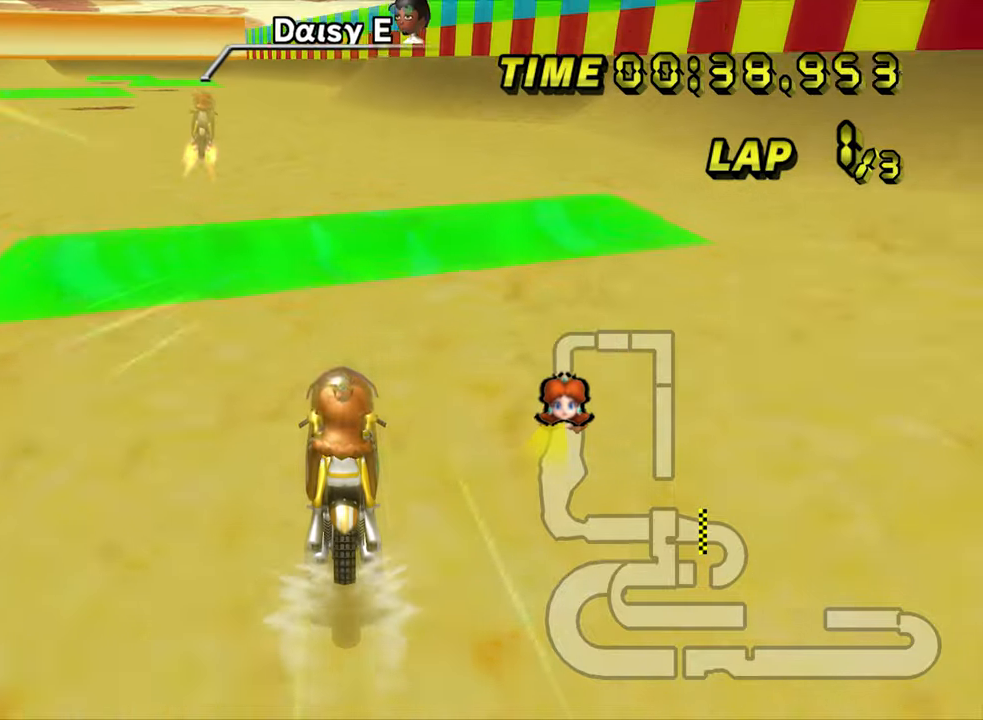
{"buttons": ["A"], "left_stick": "left", "events": [[183, "R1", "down"], [350, "R1", "up"], [500, "left_stick", "left"]]}
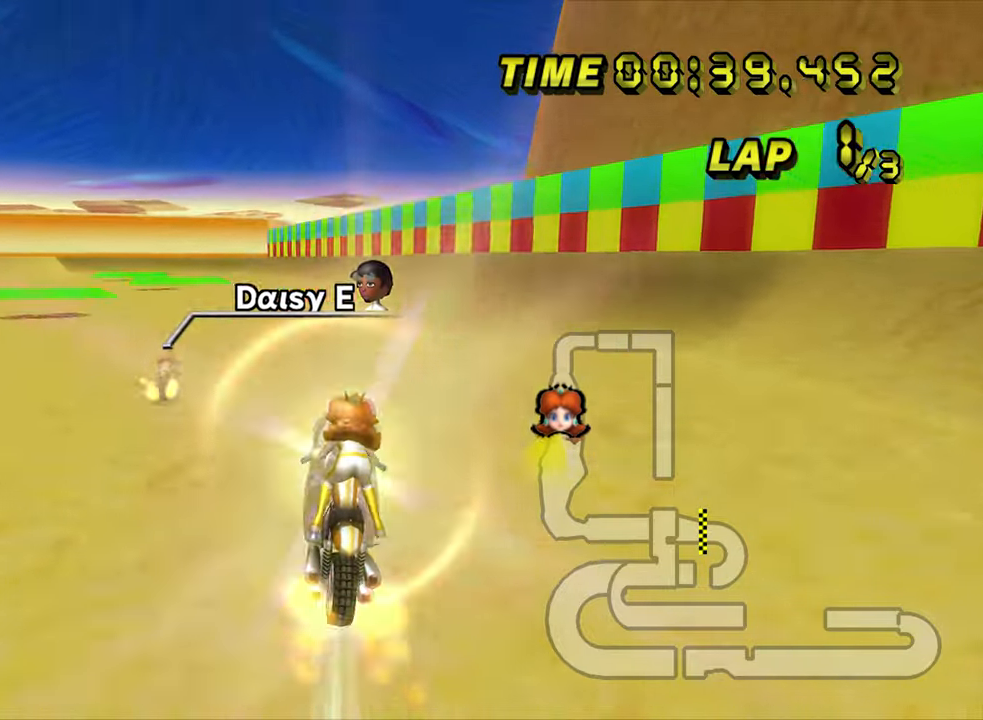
{"buttons": ["A"], "left_stick": "left", "events": [[17, "R1", "down"], [183, "left_stick", "center"], [450, "left_stick", "left"], [500, "R1", "up"]]}
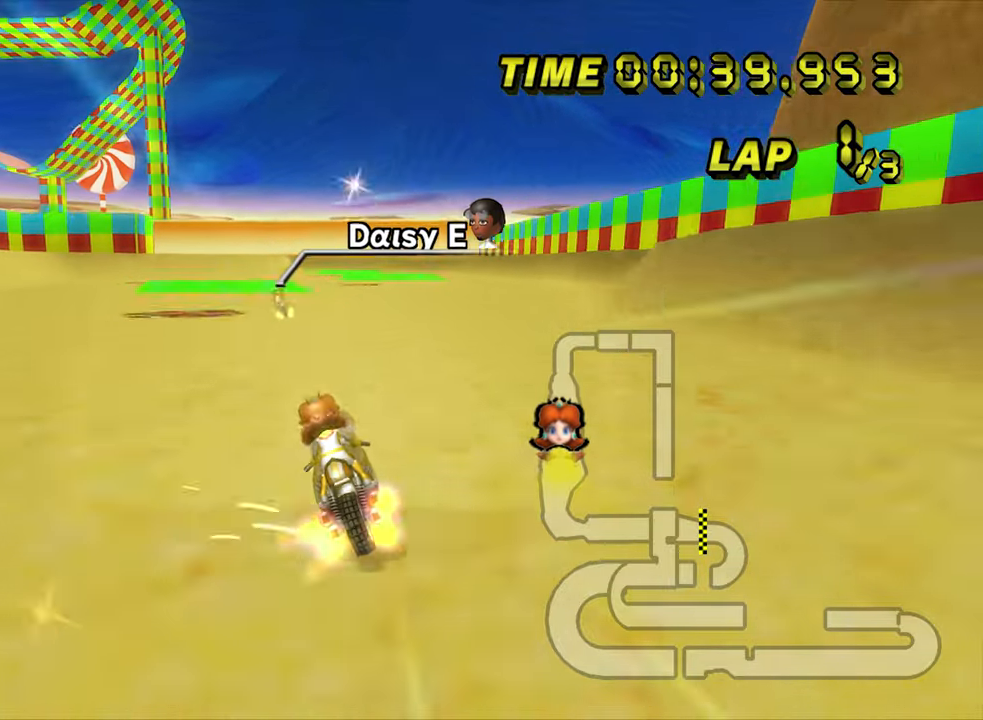
{"buttons": ["A"], "left_stick": "center", "events": [[317, "left_stick", "center"]]}